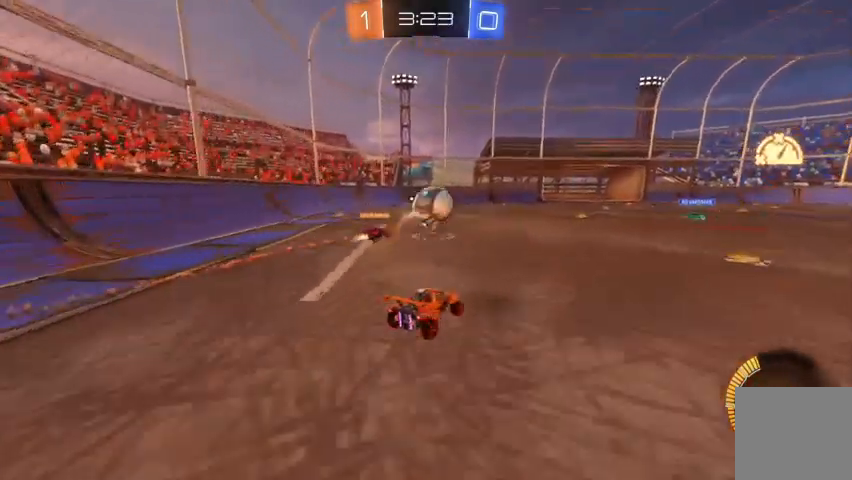
Gameplay with a controller (Xbox layout); each line is a JSON object with the inputs held at the frame after it. "events" lists button and stick changes between this image and that frame as [ms after this image, input, new state], when the widget could be followed in between.
{"buttons": ["R2"], "left_stick": "right", "right_stick": "center"}
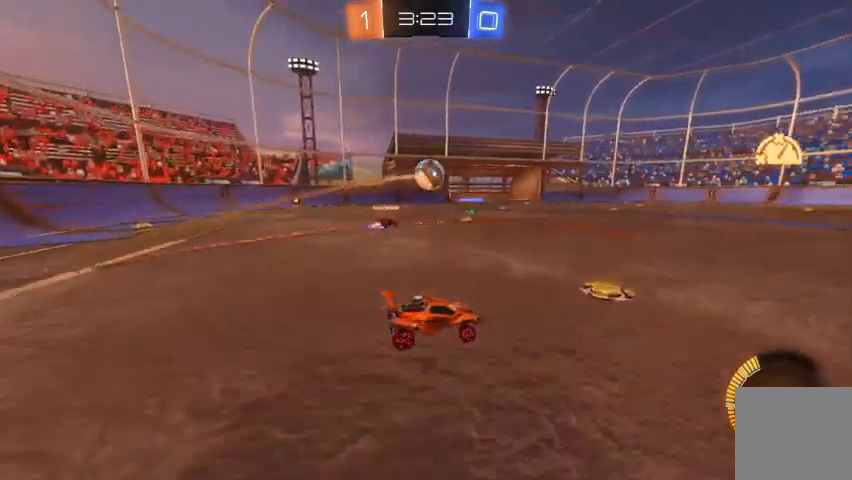
{"buttons": ["R2"], "left_stick": "up-left", "right_stick": "center", "events": [[33, "left_stick", "center"], [467, "left_stick", "up-left"]]}
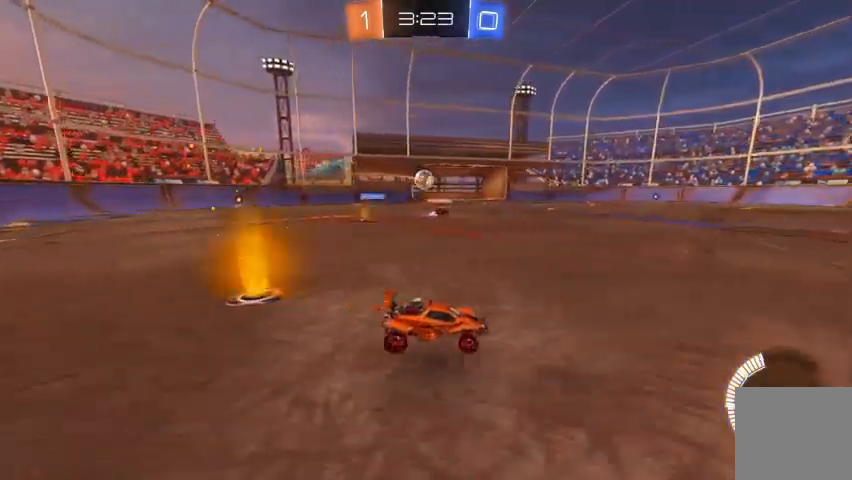
{"buttons": ["R2"], "left_stick": "center", "right_stick": "center", "events": [[300, "left_stick", "center"]]}
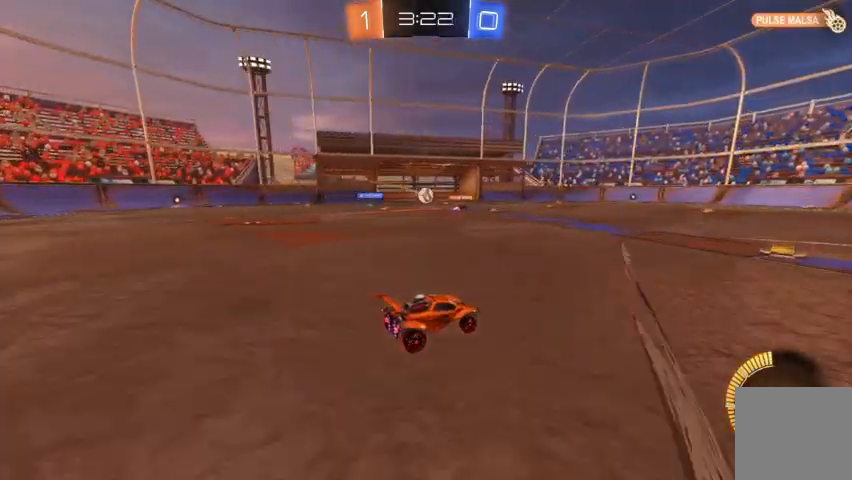
{"buttons": ["R2"], "left_stick": "center", "right_stick": "center", "events": [[33, "left_stick", "up-left"], [267, "left_stick", "center"]]}
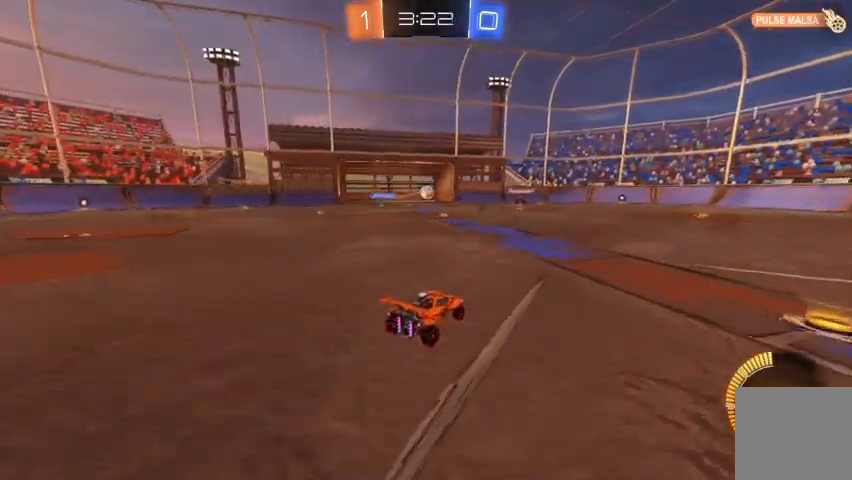
{"buttons": [], "left_stick": "up-left", "right_stick": "center", "events": [[267, "R2", "up"], [467, "left_stick", "up-left"]]}
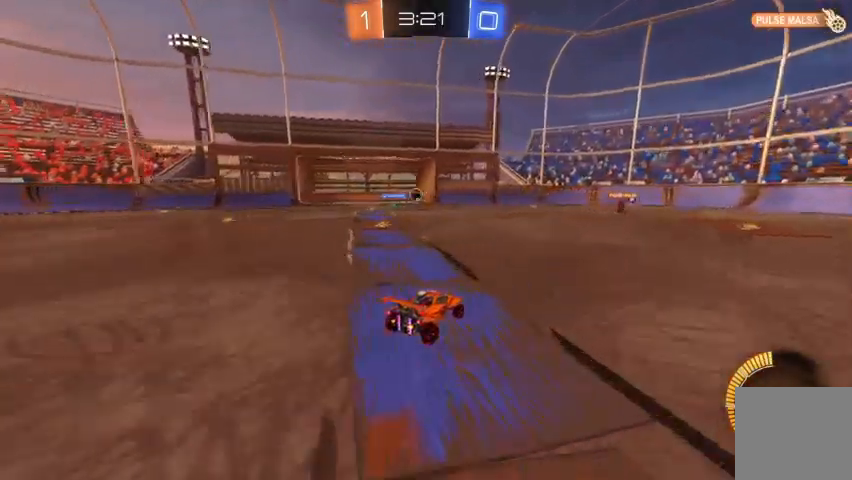
{"buttons": ["Y"], "left_stick": "up-left", "right_stick": "center", "events": [[33, "R2", "down"], [367, "R2", "up"], [467, "Y", "down"]]}
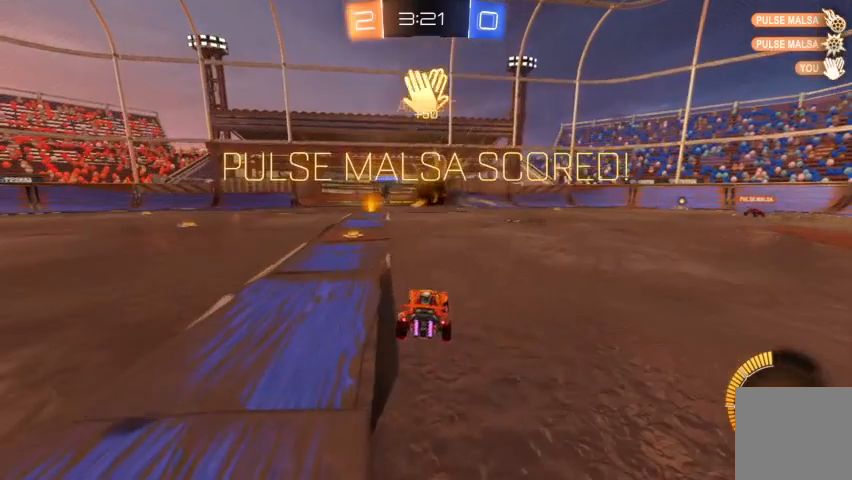
{"buttons": [], "left_stick": "up-left", "right_stick": "center", "events": [[67, "Y", "up"]]}
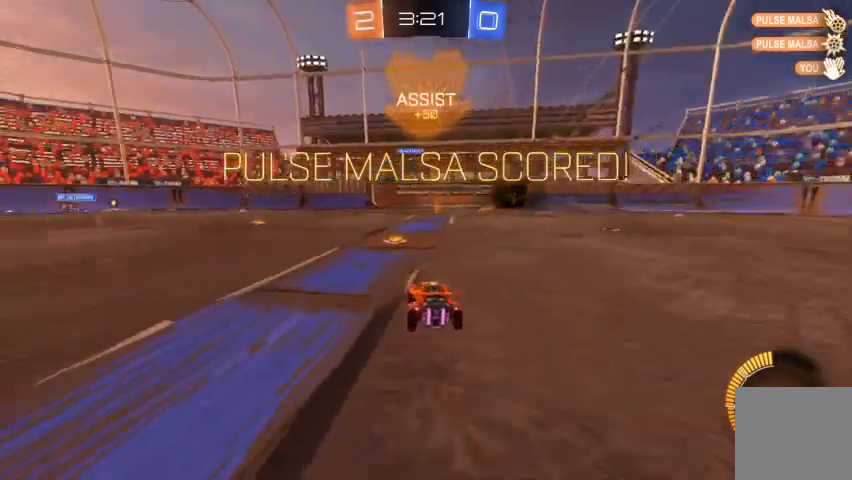
{"buttons": [], "left_stick": "up-left", "right_stick": "center", "events": [[367, "A", "down"], [500, "A", "up"]]}
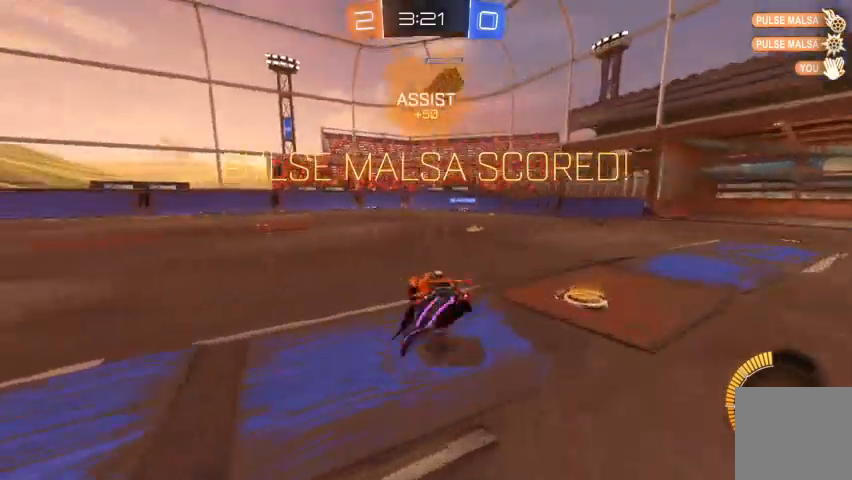
{"buttons": ["B", "R2"], "left_stick": "down", "right_stick": "center"}
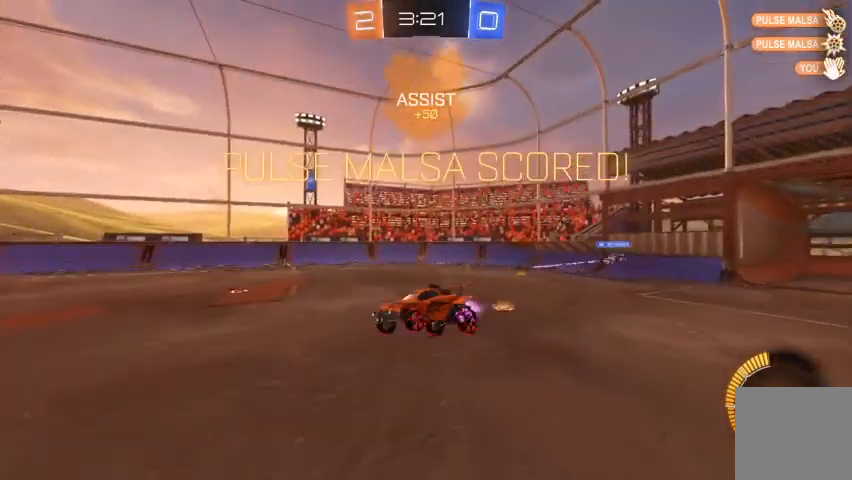
{"buttons": ["A", "R2"], "left_stick": "left", "right_stick": "center", "events": [[233, "left_stick", "down-left"], [333, "left_stick", "left"], [367, "A", "down"], [367, "B", "up"]]}
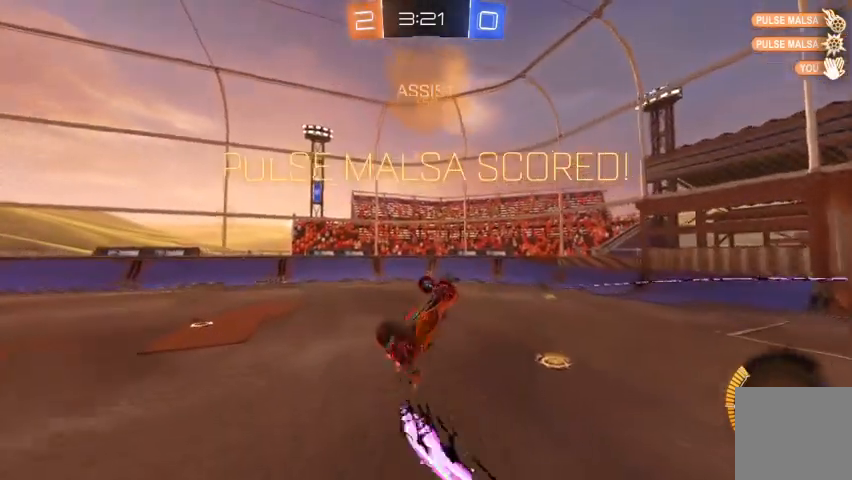
{"buttons": ["B", "R2"], "left_stick": "left", "right_stick": "center", "events": [[33, "A", "up"], [133, "B", "down"]]}
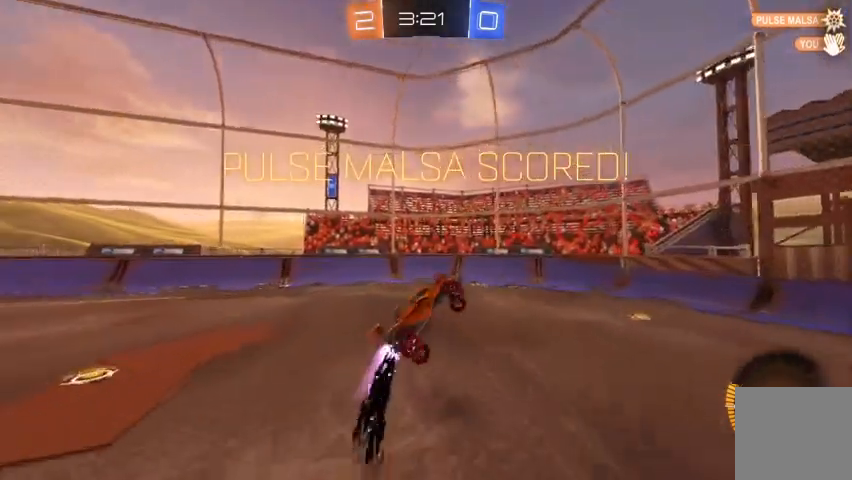
{"buttons": ["R2"], "left_stick": "left", "right_stick": "center", "events": [[167, "B", "up"], [367, "B", "down"], [500, "B", "up"]]}
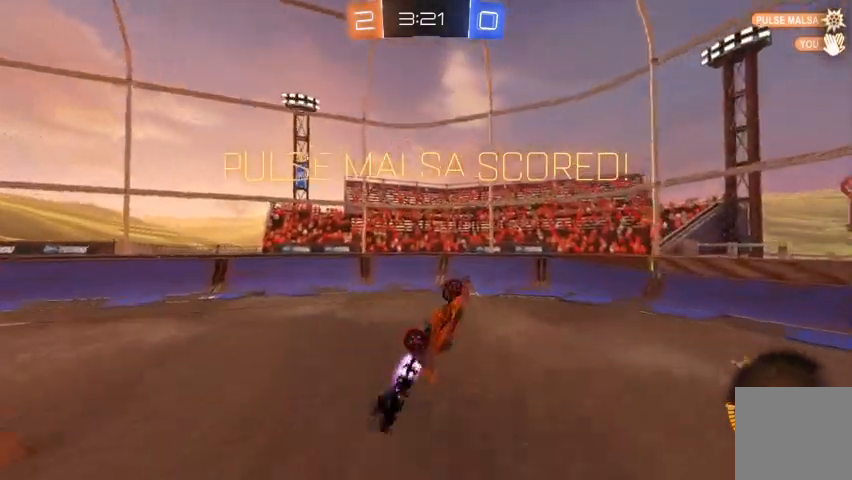
{"buttons": ["R1"], "left_stick": "center", "right_stick": "center", "events": [[67, "left_stick", "up-left"], [167, "R2", "up"], [167, "left_stick", "center"], [467, "R1", "down"]]}
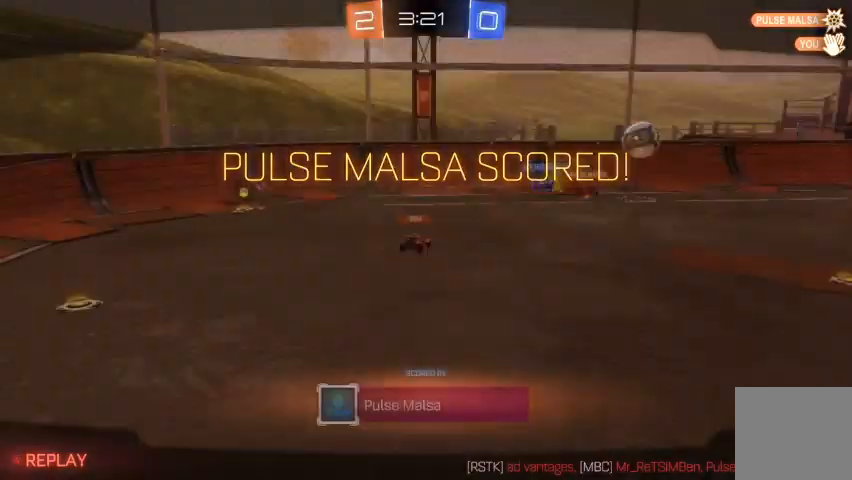
{"buttons": [], "left_stick": "center", "right_stick": "center", "events": [[133, "R1", "up"], [200, "A", "down"], [267, "A", "up"], [400, "A", "down"], [500, "A", "up"]]}
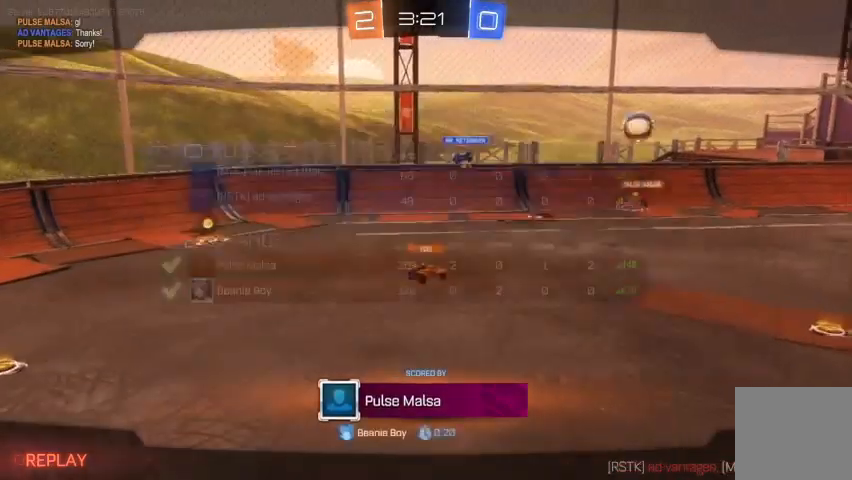
{"buttons": ["R1"], "left_stick": "center", "right_stick": "center", "events": [[333, "R1", "down"]]}
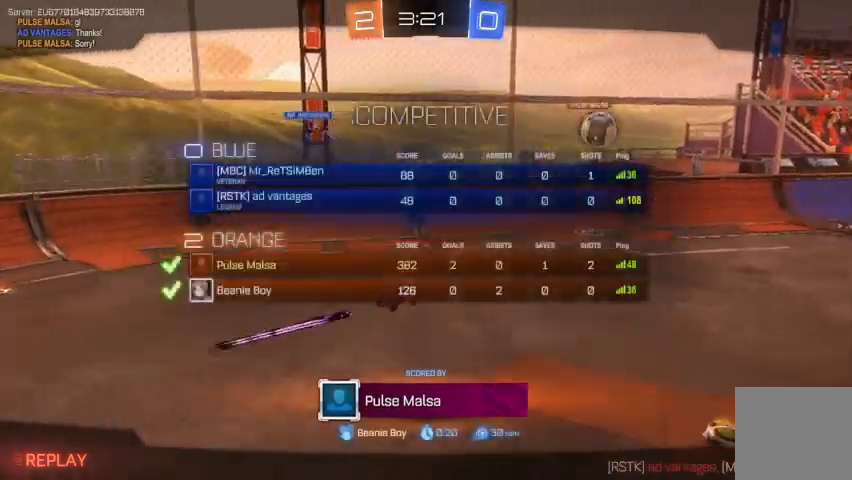
{"buttons": [], "left_stick": "center", "right_stick": "center", "events": [[200, "R1", "up"]]}